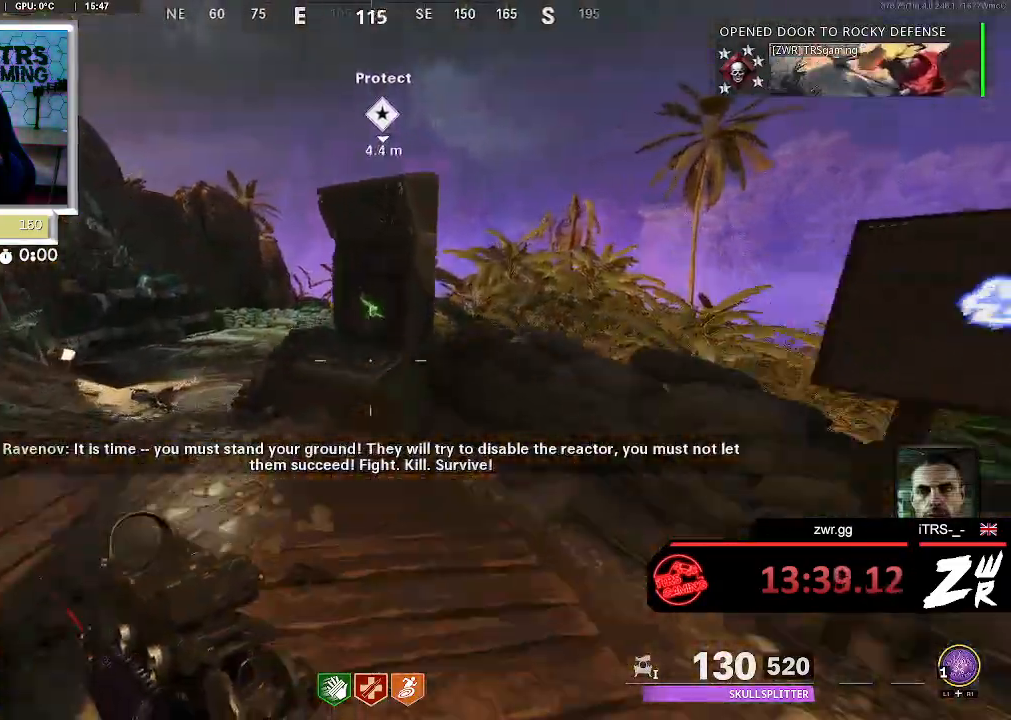
Gameplay with a controller (PlayStation layout); each line is a JSON object with the inputs held at the frame after it. "events" lists button and stick changes between this image and that frame as [ms after this image, input, new state], when the widget could be followed in between.
{"buttons": [], "left_stick": "center", "right_stick": "center", "events": [[100, "right_stick", "down-right"], [200, "left_stick", "down-left"], [233, "right_stick", "center"], [333, "left_stick", "center"], [433, "SQUARE", "down"], [500, "SQUARE", "up"]]}
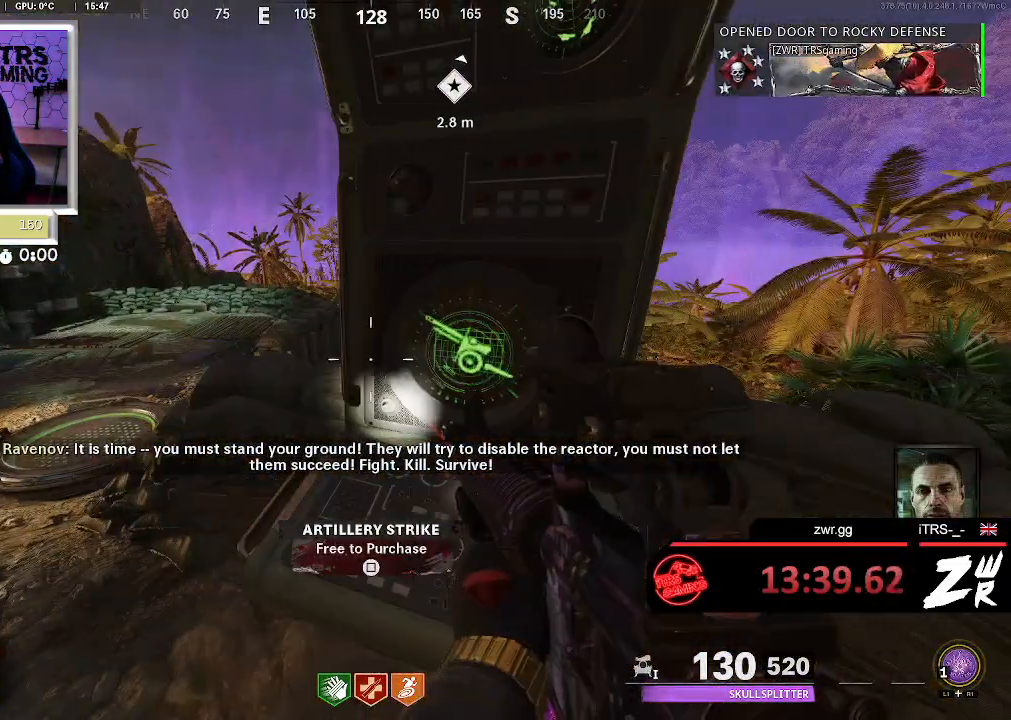
{"buttons": [], "left_stick": "up-left", "right_stick": "right", "events": [[100, "left_stick", "down"], [167, "right_stick", "left"], [200, "left_stick", "left"], [267, "left_stick", "up-left"], [367, "right_stick", "right"]]}
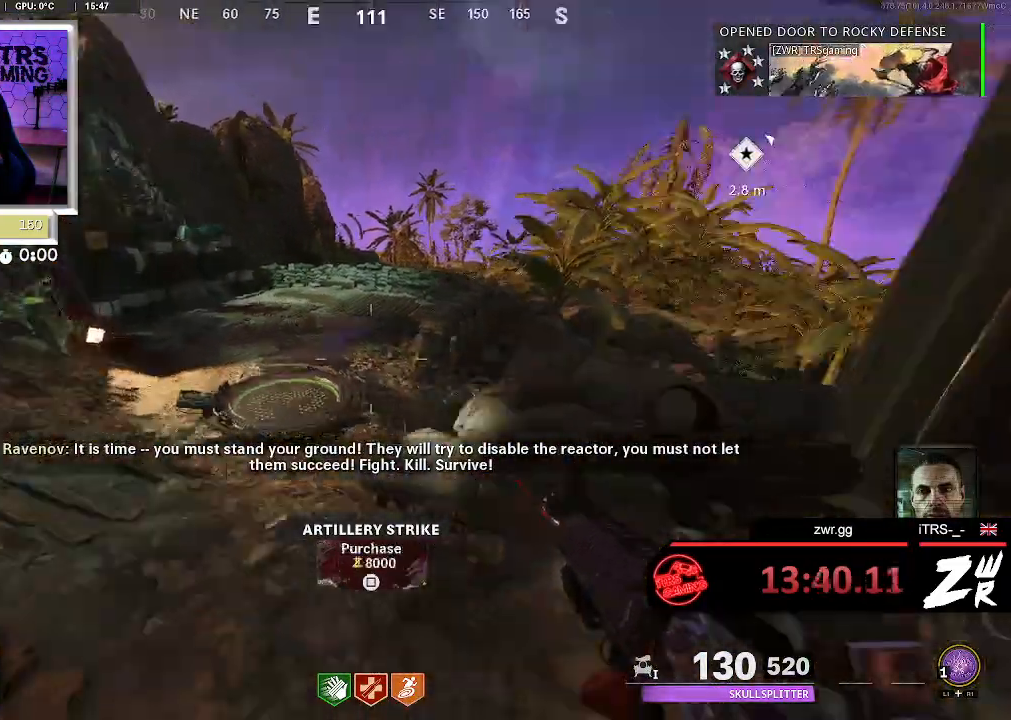
{"buttons": [], "left_stick": "left", "right_stick": "center", "events": [[67, "left_stick", "right"], [233, "left_stick", "up"], [233, "right_stick", "center"], [300, "left_stick", "up-left"], [367, "CROSS", "down"], [467, "left_stick", "left"], [500, "CROSS", "up"]]}
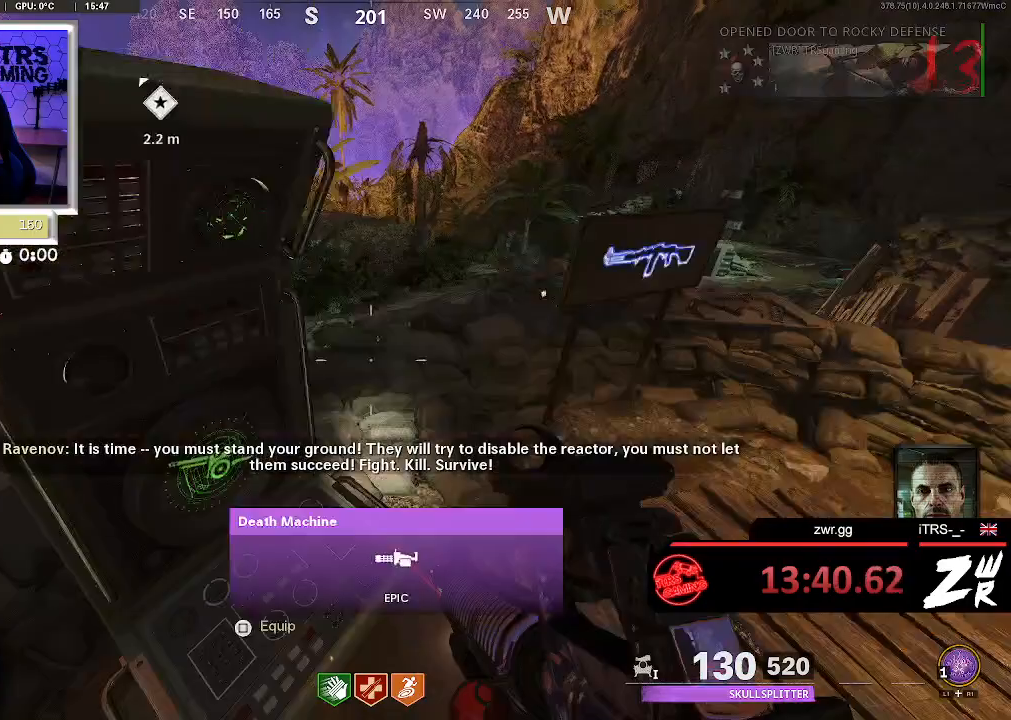
{"buttons": [], "left_stick": "down-left", "right_stick": "left", "events": [[167, "CROSS", "down"], [167, "left_stick", "up-left"], [367, "CROSS", "up"], [367, "left_stick", "left"], [467, "left_stick", "down-left"], [467, "right_stick", "left"]]}
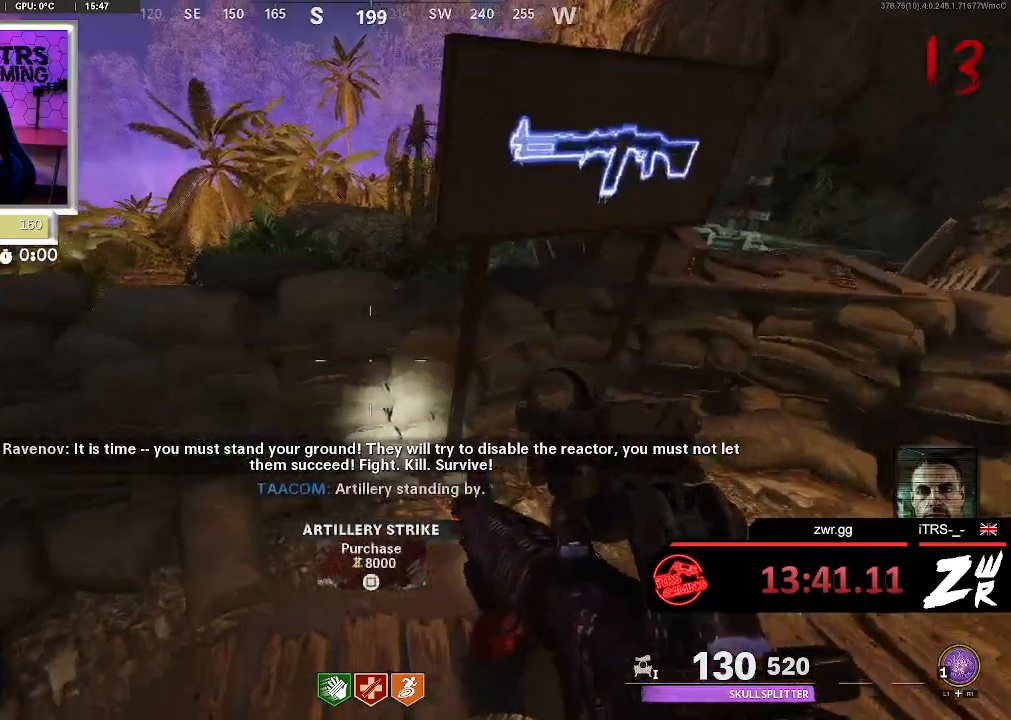
{"buttons": [], "left_stick": "center", "right_stick": "center", "events": [[67, "left_stick", "center"], [167, "left_stick", "up"], [167, "right_stick", "center"], [267, "CROSS", "down"], [400, "CROSS", "up"], [400, "left_stick", "center"]]}
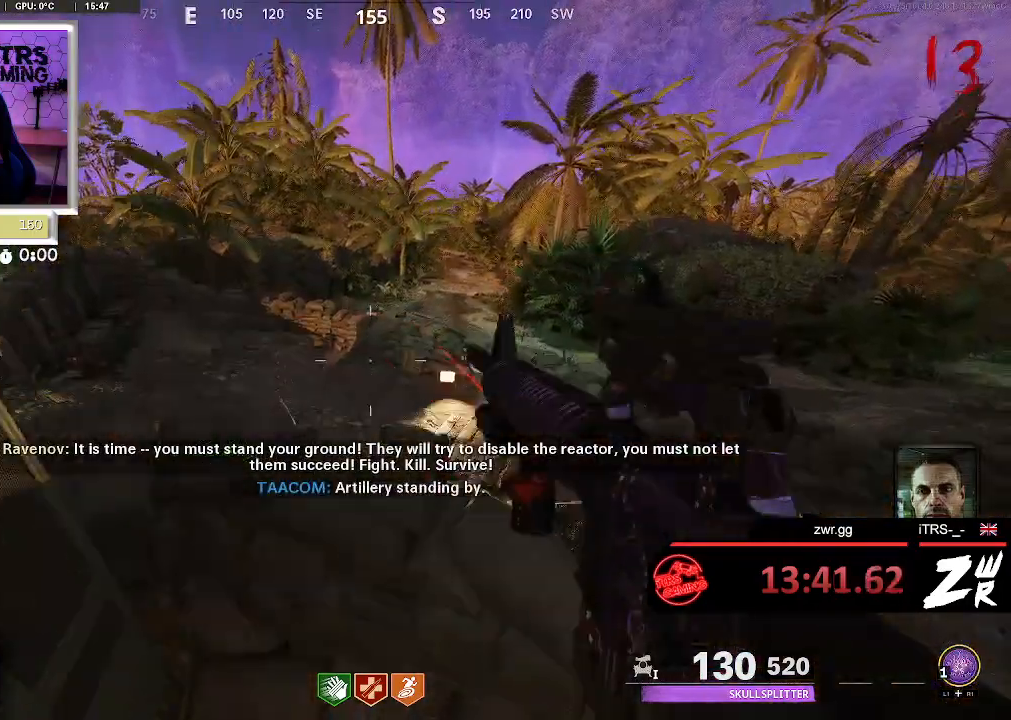
{"buttons": ["DPAD_RIGHT"], "left_stick": "center", "right_stick": "center", "events": [[167, "left_stick", "up-right"], [267, "left_stick", "center"], [467, "DPAD_RIGHT", "down"]]}
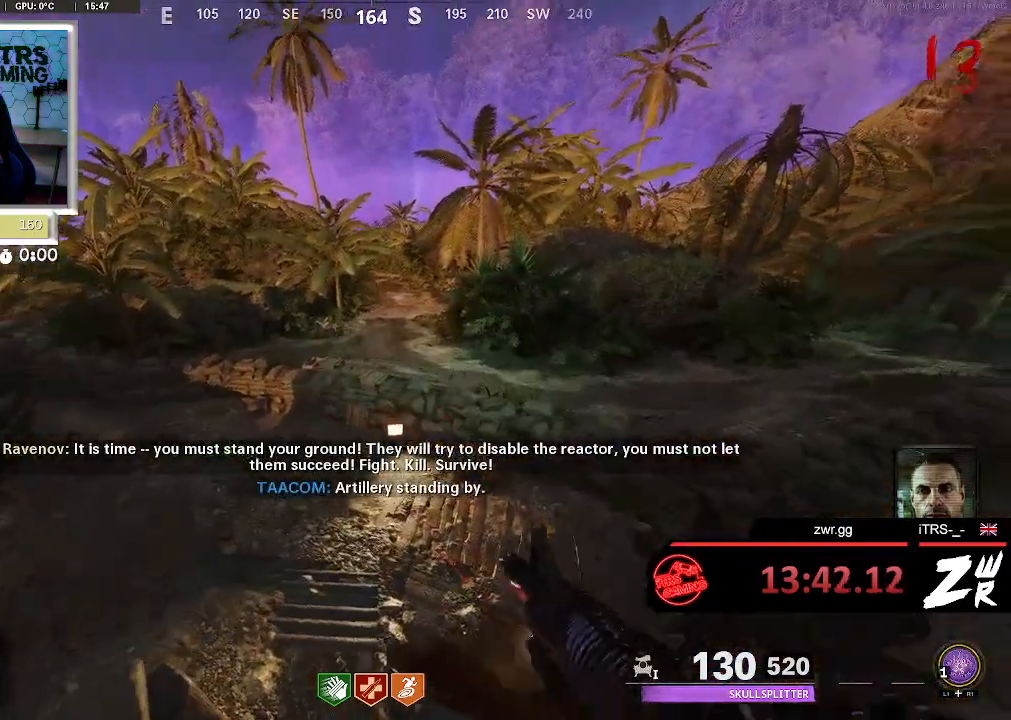
{"buttons": [], "left_stick": "center", "right_stick": "center", "events": [[133, "DPAD_RIGHT", "up"]]}
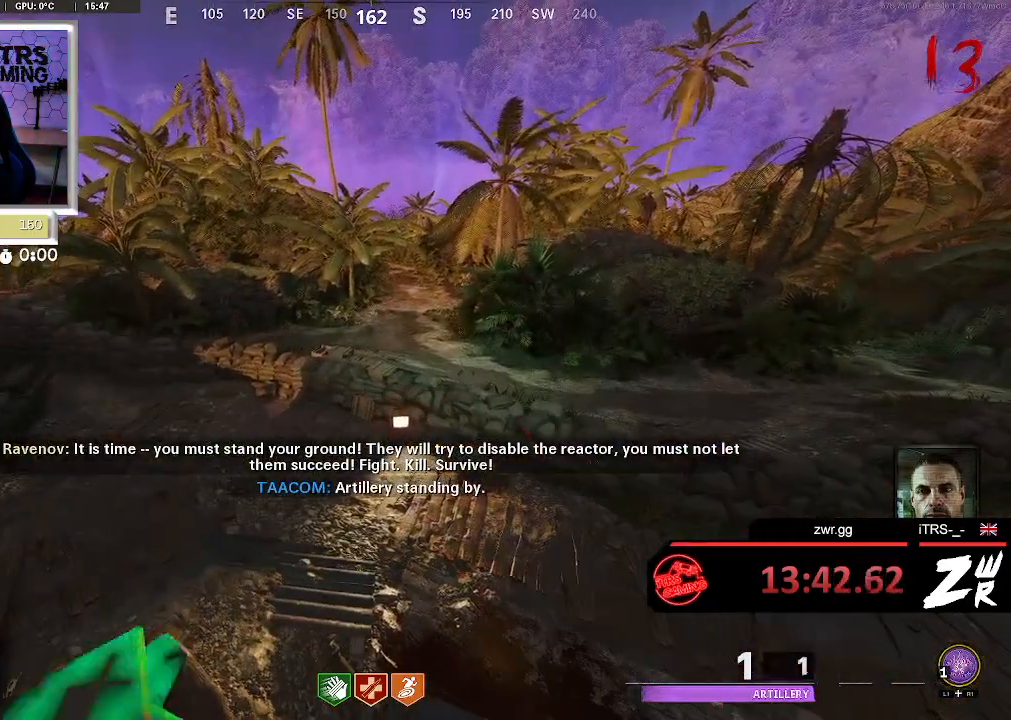
{"buttons": [], "left_stick": "center", "right_stick": "center", "events": []}
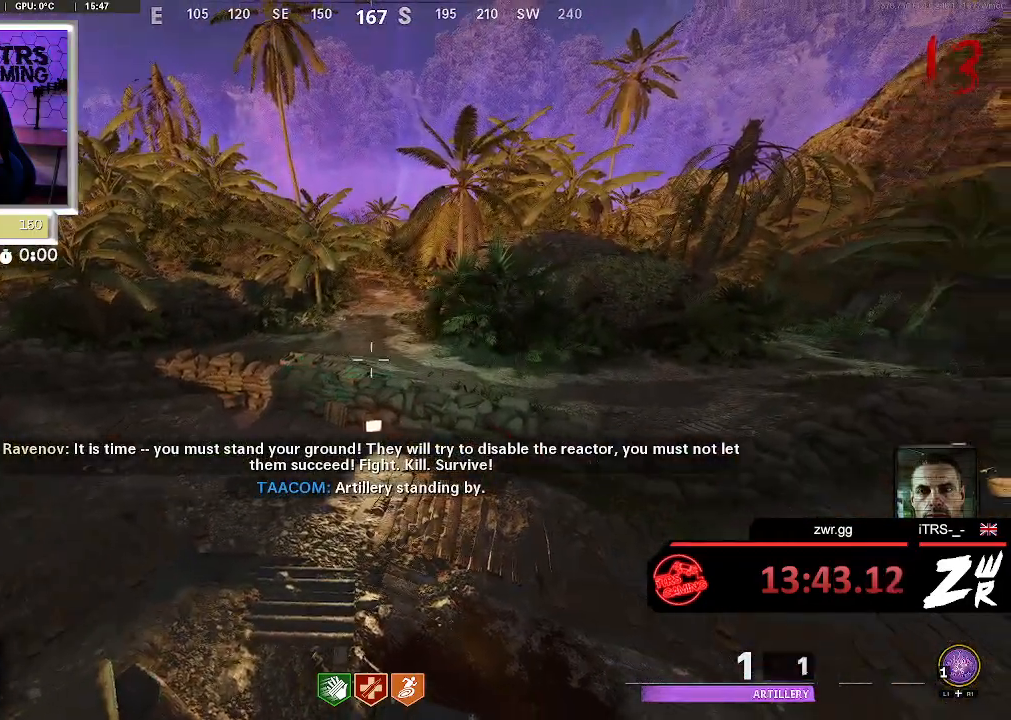
{"buttons": [], "left_stick": "center", "right_stick": "center", "events": []}
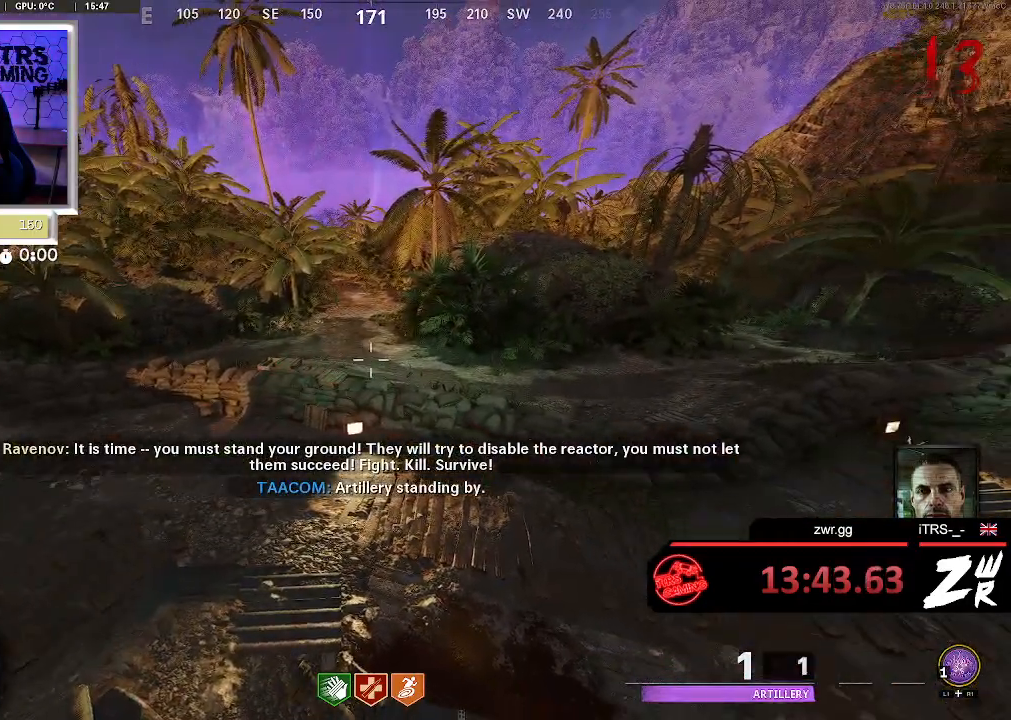
{"buttons": [], "left_stick": "center", "right_stick": "center", "events": [[300, "right_stick", "down-right"], [467, "right_stick", "center"]]}
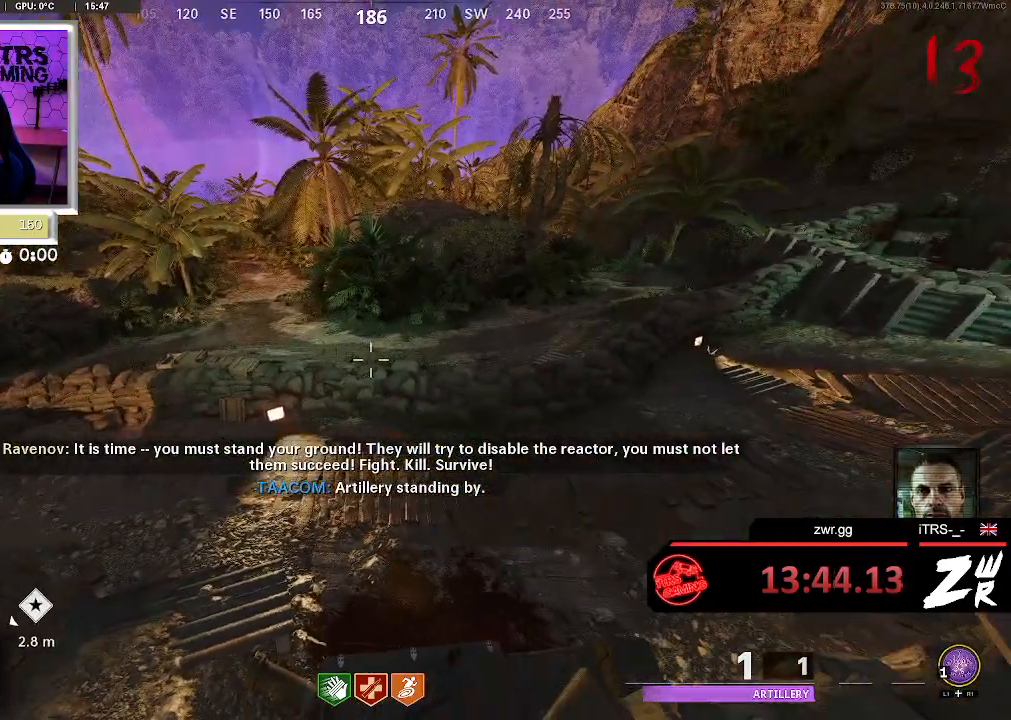
{"buttons": [], "left_stick": "left", "right_stick": "down-right", "events": [[367, "right_stick", "right"], [467, "right_stick", "down-right"], [500, "left_stick", "left"]]}
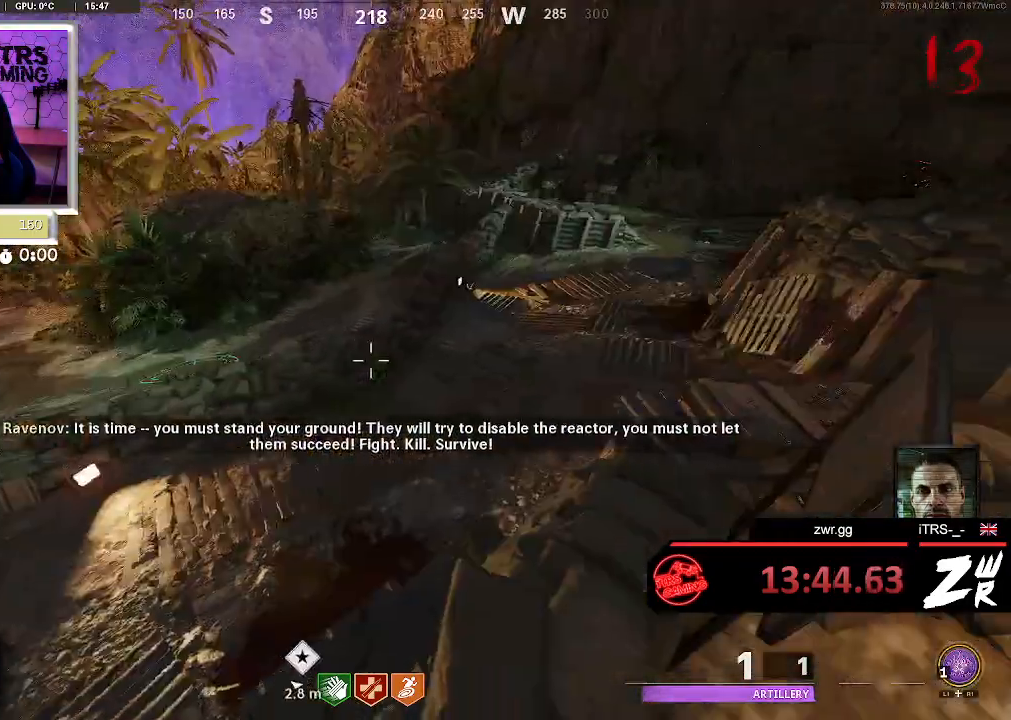
{"buttons": [], "left_stick": "center", "right_stick": "center", "events": [[133, "right_stick", "center"], [200, "left_stick", "down-left"], [300, "left_stick", "center"], [300, "right_stick", "down-left"], [467, "right_stick", "center"]]}
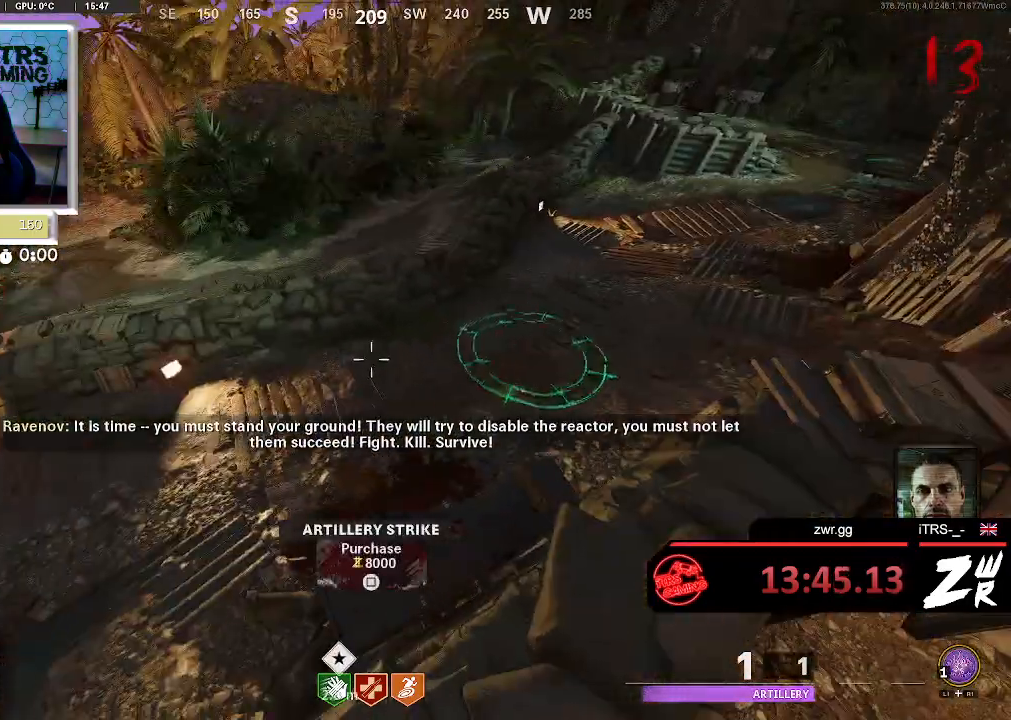
{"buttons": [], "left_stick": "center", "right_stick": "center", "events": [[233, "right_stick", "down-right"], [467, "right_stick", "center"]]}
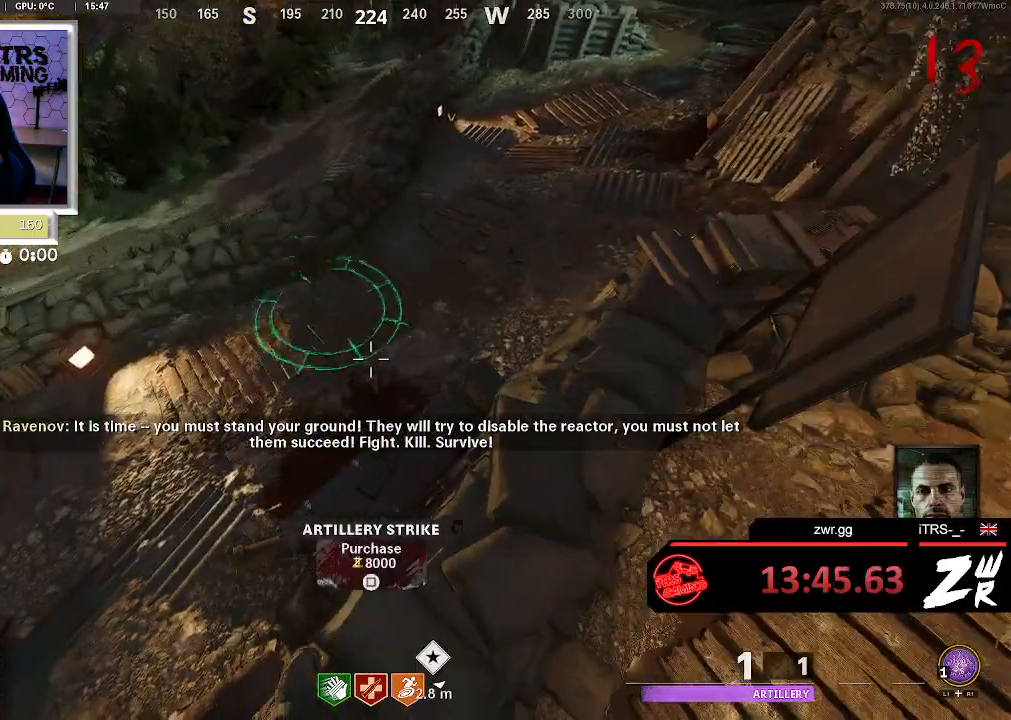
{"buttons": [], "left_stick": "center", "right_stick": "center", "events": [[167, "right_stick", "down"], [367, "right_stick", "center"]]}
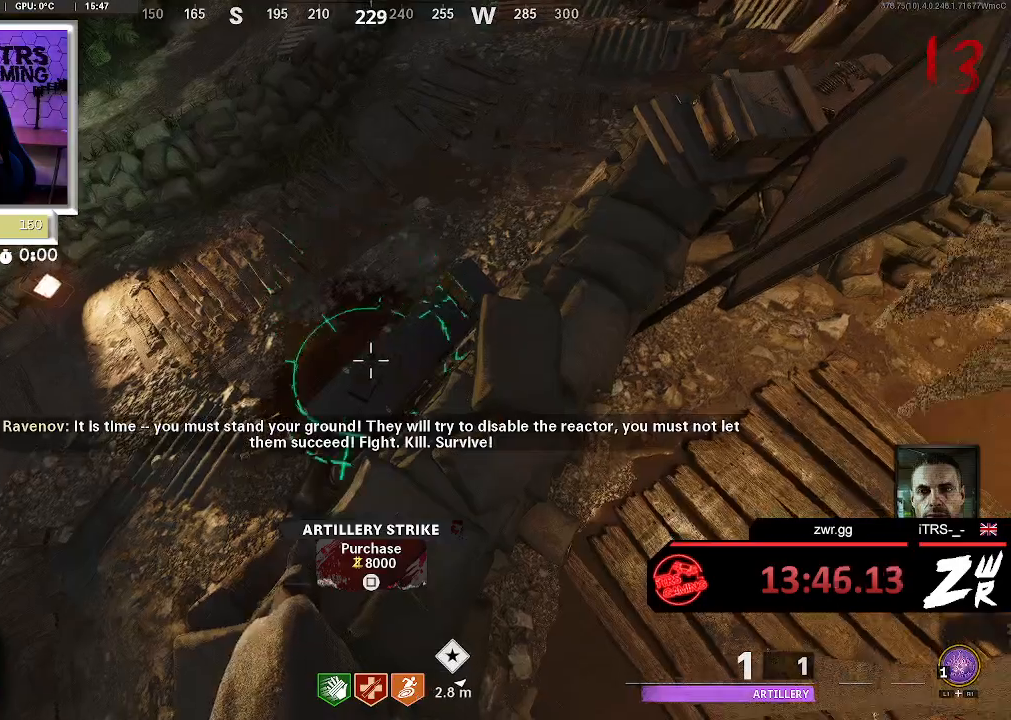
{"buttons": [], "left_stick": "center", "right_stick": "left"}
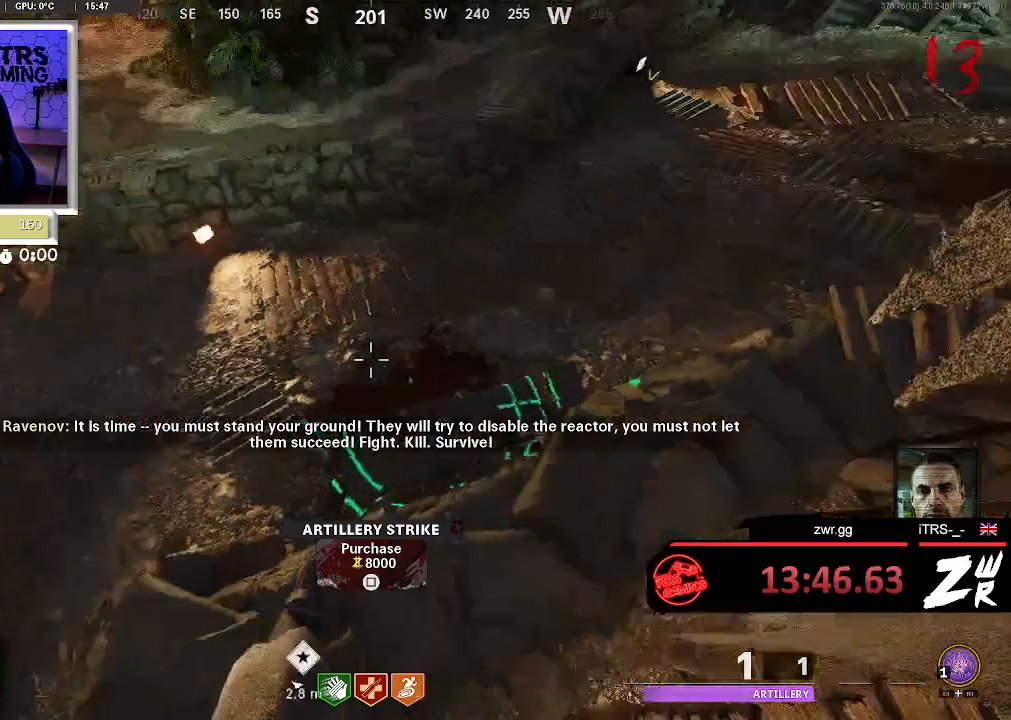
{"buttons": [], "left_stick": "center", "right_stick": "center"}
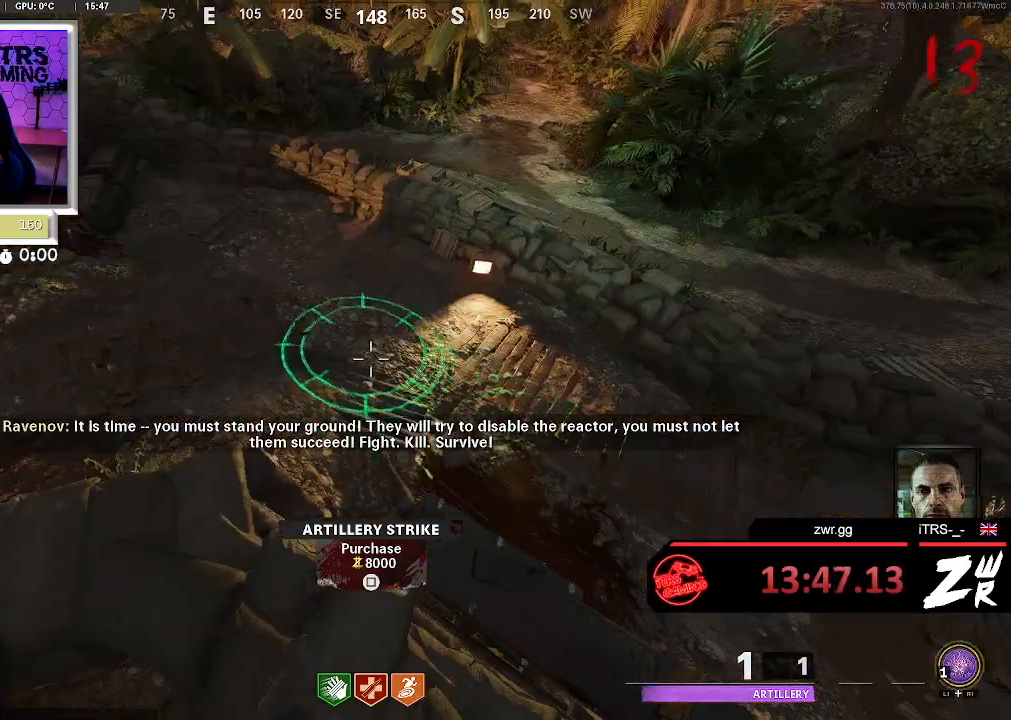
{"buttons": [], "left_stick": "center", "right_stick": "center", "events": [[133, "right_stick", "left"], [367, "right_stick", "center"]]}
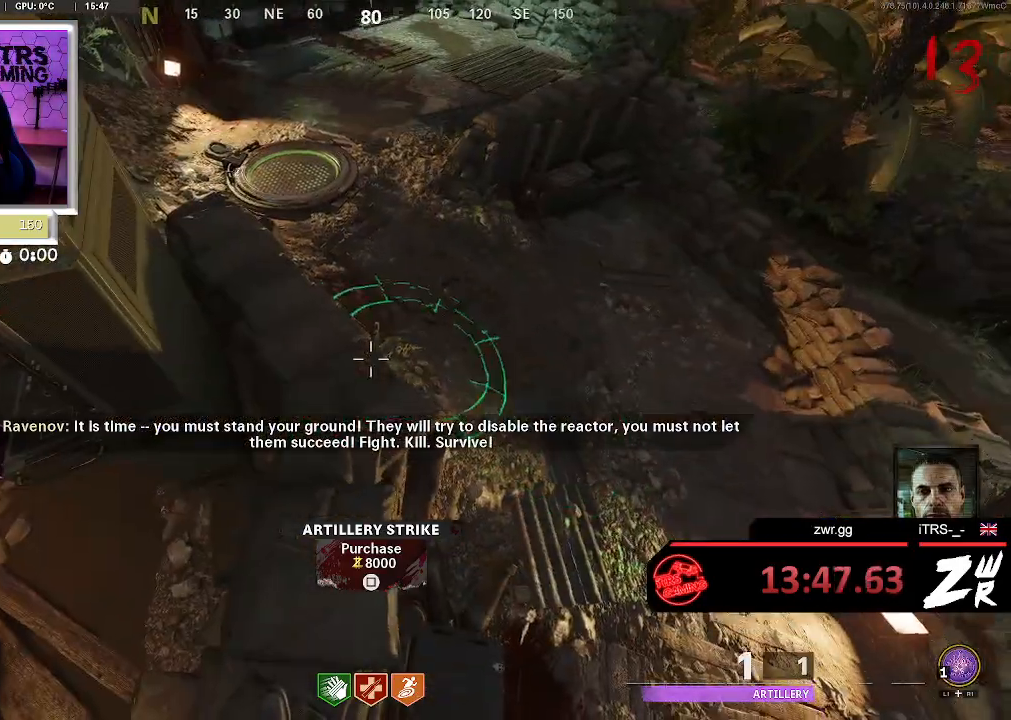
{"buttons": [], "left_stick": "center", "right_stick": "center", "events": [[267, "right_stick", "up-right"], [400, "right_stick", "center"]]}
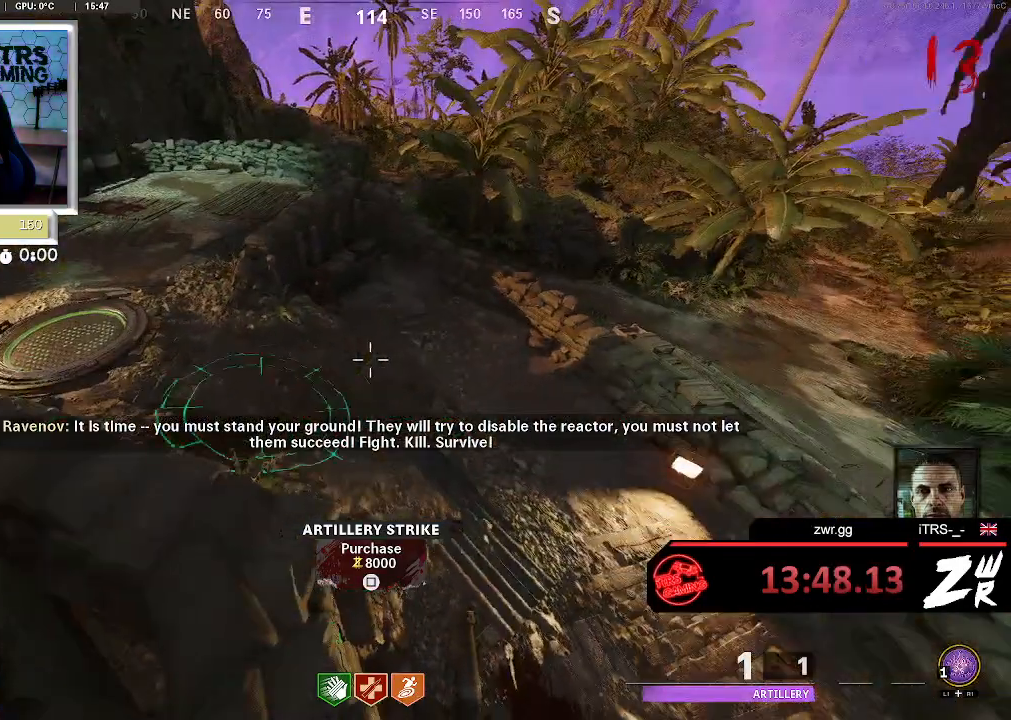
{"buttons": [], "left_stick": "center", "right_stick": "center", "events": [[100, "right_stick", "up-right"], [267, "right_stick", "center"]]}
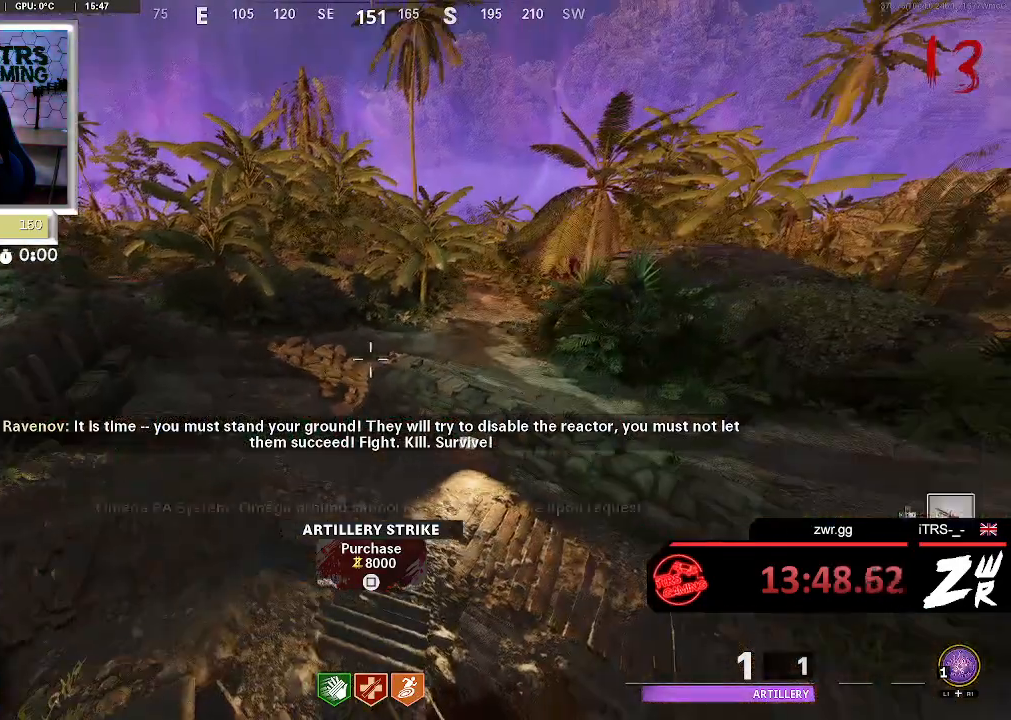
{"buttons": [], "left_stick": "center", "right_stick": "center", "events": [[33, "right_stick", "up-right"], [133, "right_stick", "center"]]}
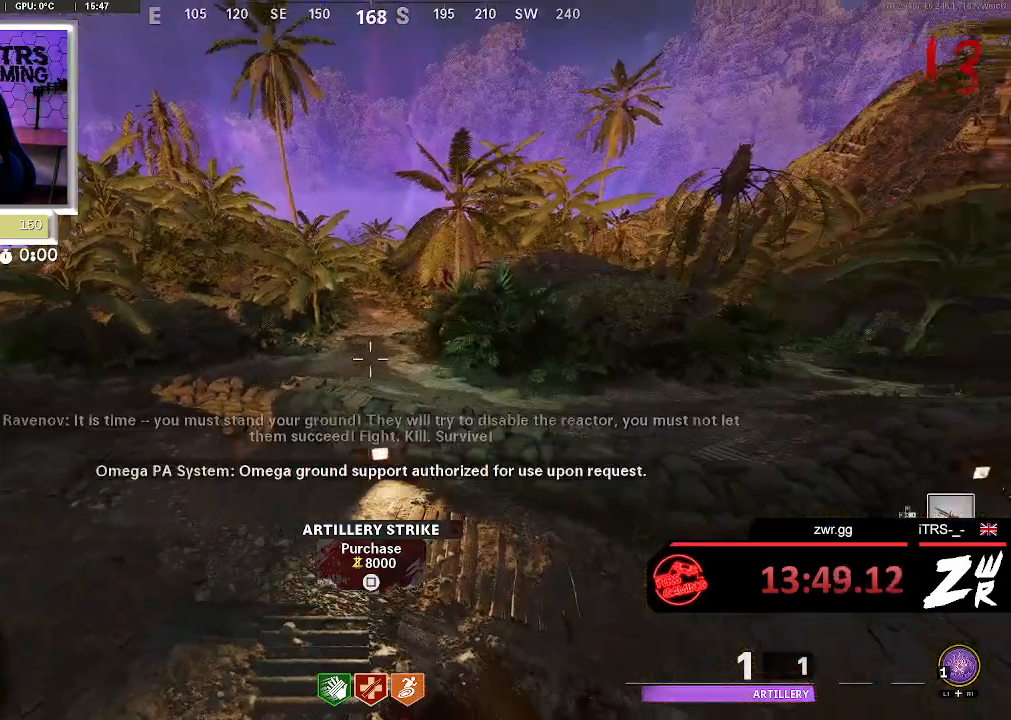
{"buttons": [], "left_stick": "center", "right_stick": "center", "events": []}
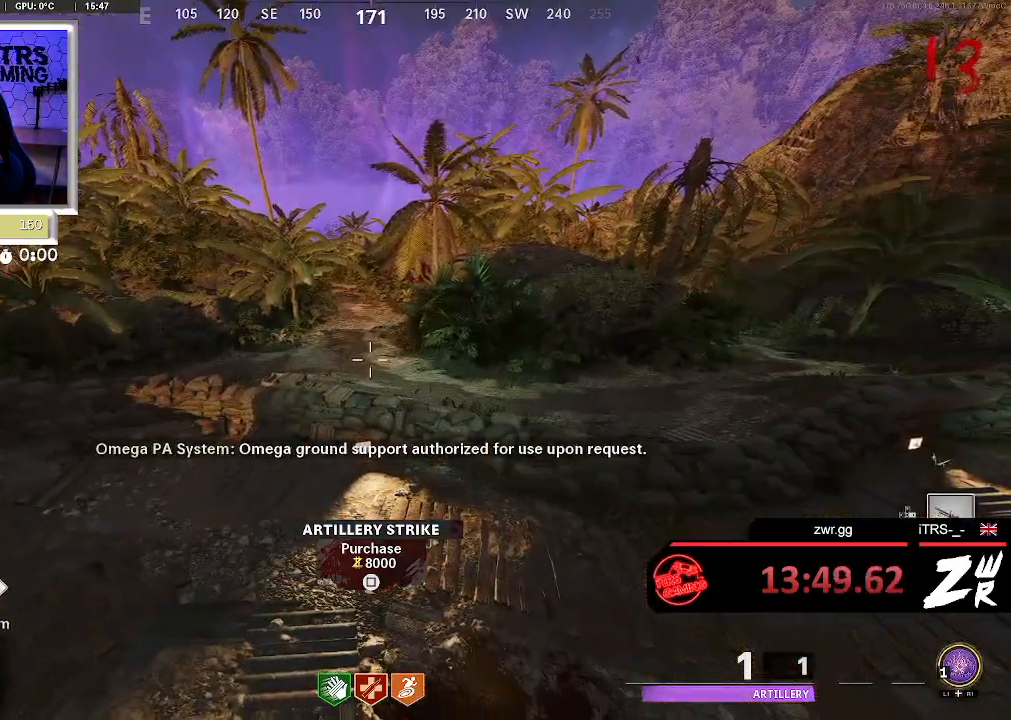
{"buttons": [], "left_stick": "center", "right_stick": "center", "events": []}
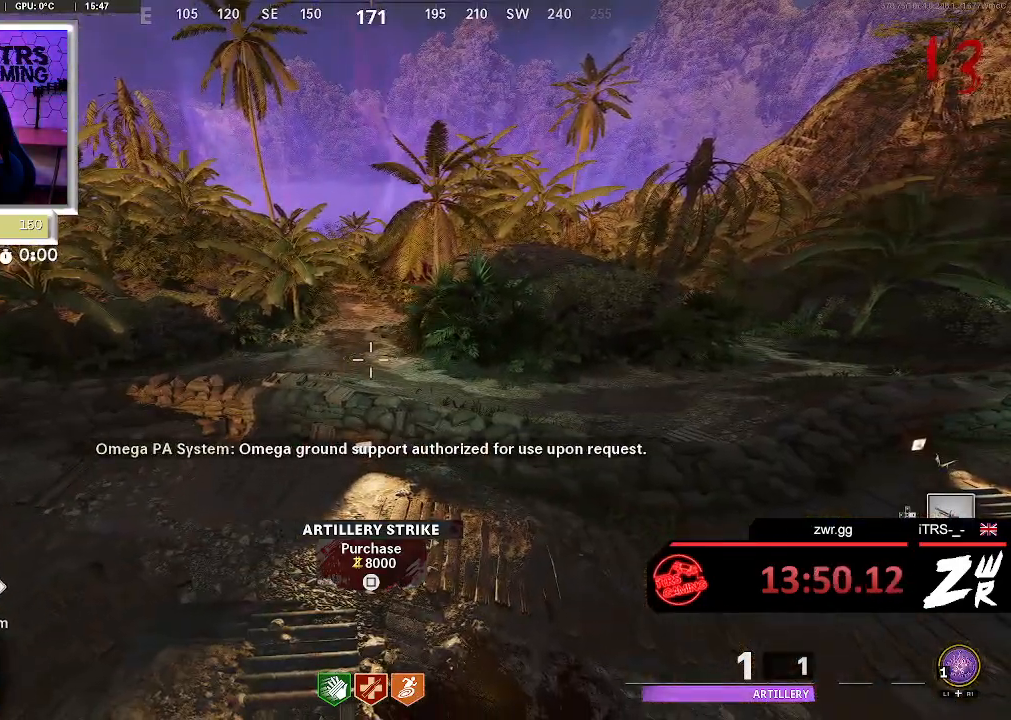
{"buttons": [], "left_stick": "center", "right_stick": "center", "events": []}
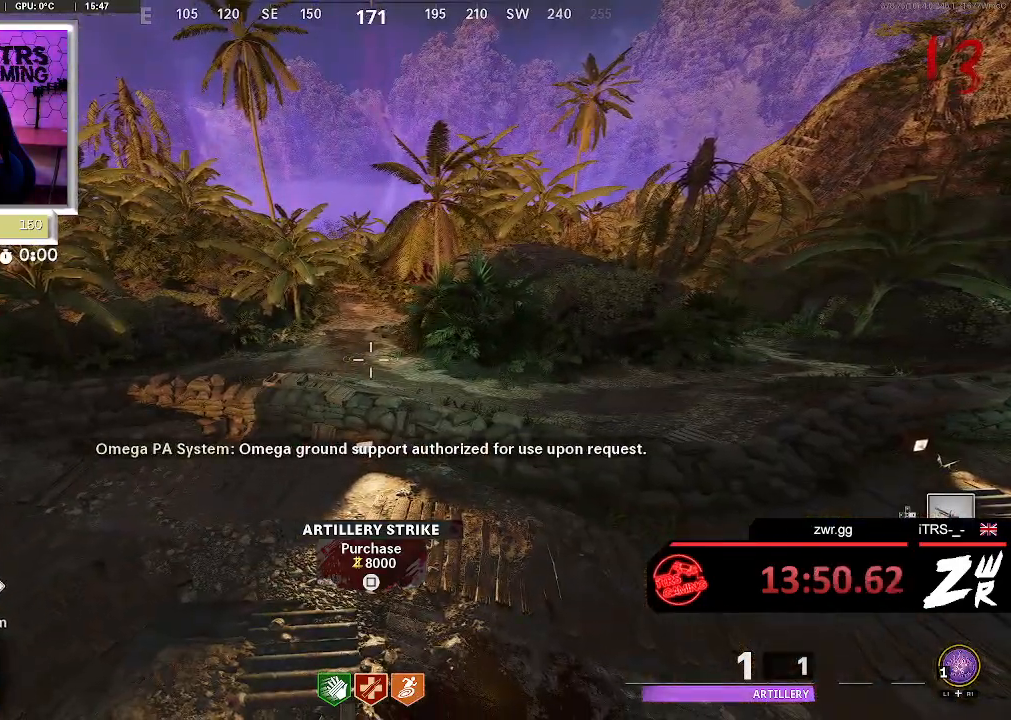
{"buttons": [], "left_stick": "center", "right_stick": "center", "events": []}
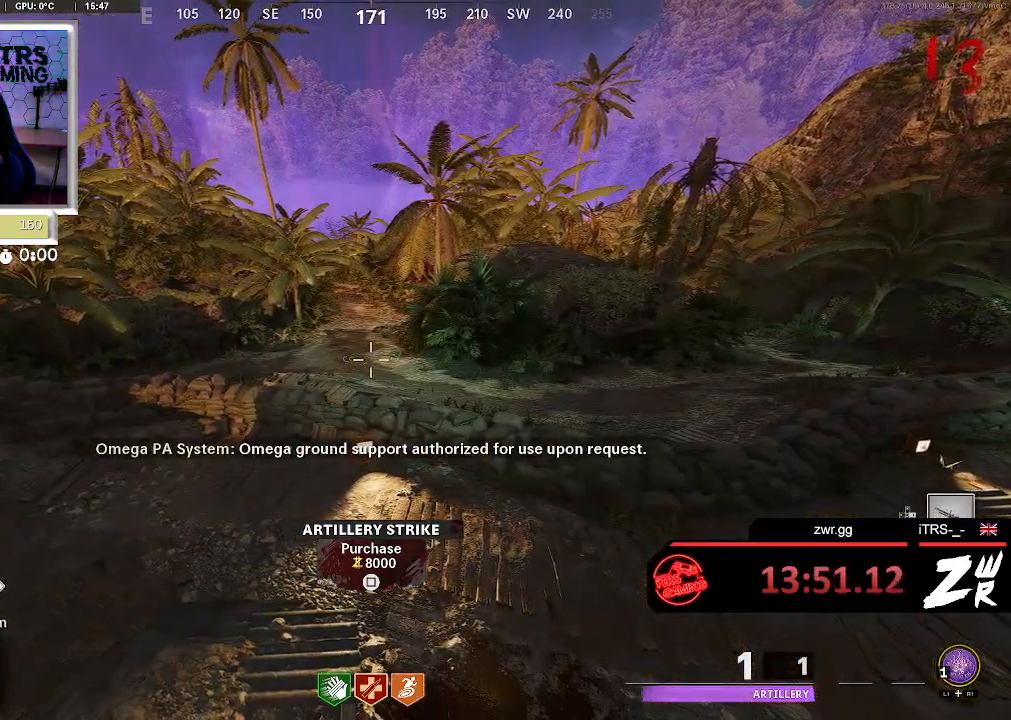
{"buttons": [], "left_stick": "center", "right_stick": "center", "events": []}
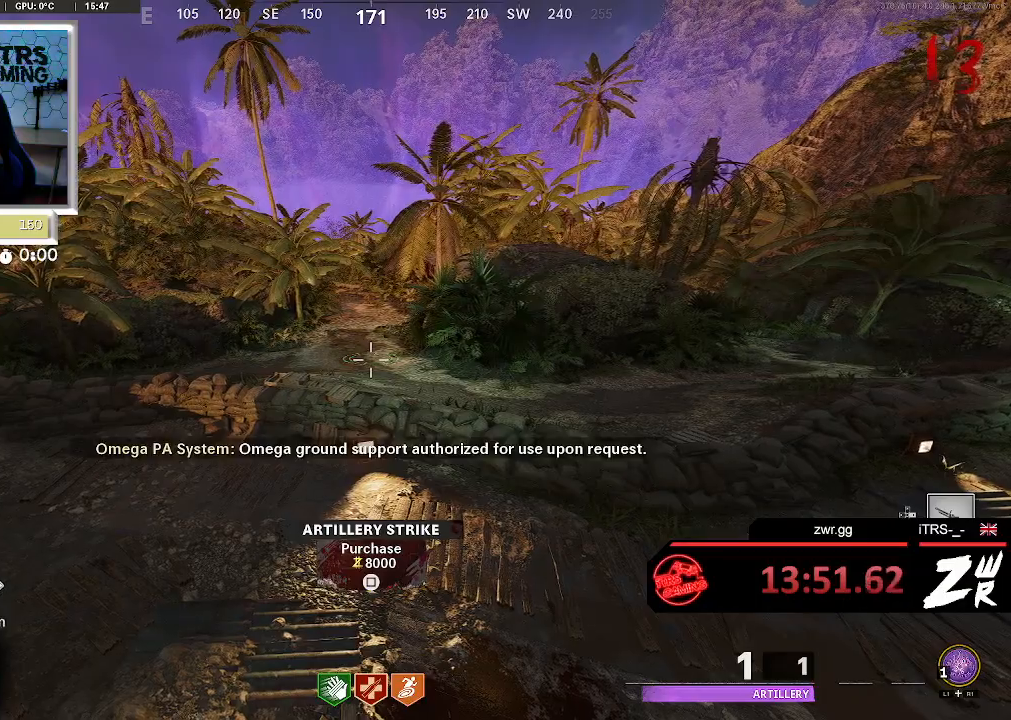
{"buttons": [], "left_stick": "center", "right_stick": "center", "events": [[167, "right_stick", "left"], [267, "left_stick", "left"], [400, "right_stick", "center"], [467, "left_stick", "center"]]}
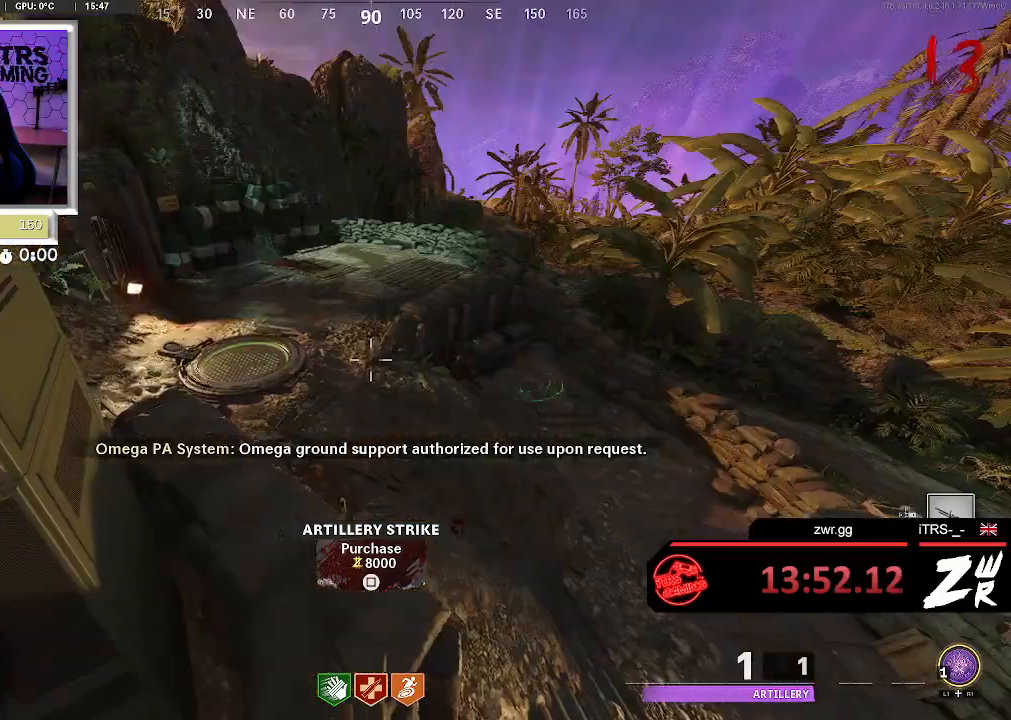
{"buttons": [], "left_stick": "up-left", "right_stick": "down-left", "events": [[67, "left_stick", "up-left"], [100, "CROSS", "down"], [267, "CROSS", "up"], [300, "left_stick", "left"], [400, "right_stick", "down-left"], [467, "left_stick", "up-left"]]}
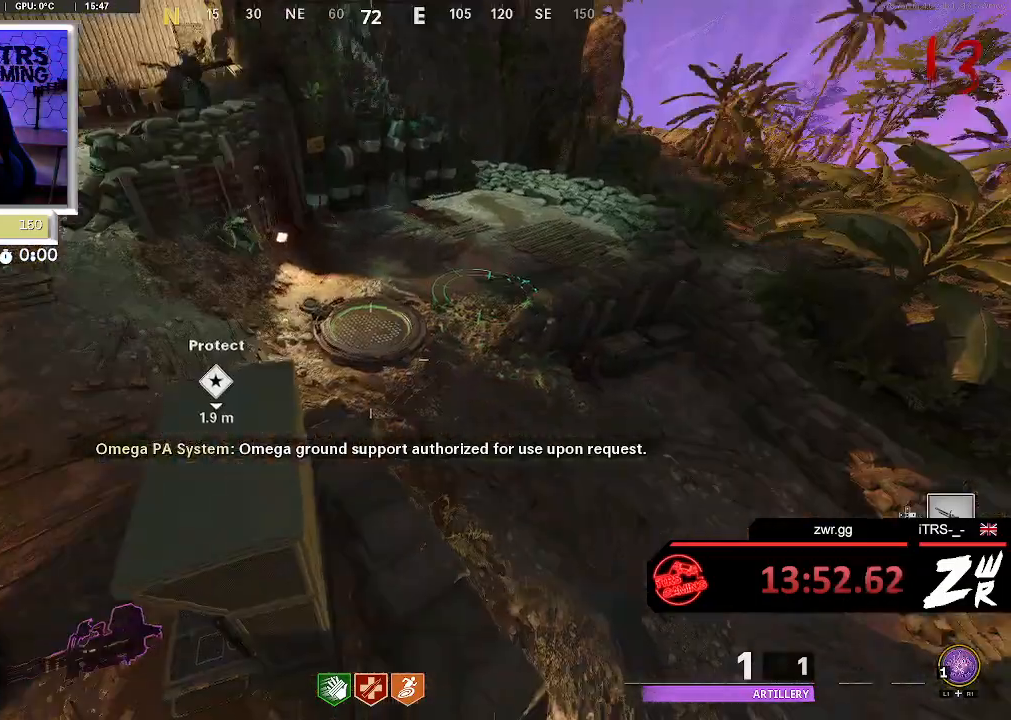
{"buttons": ["CROSS"], "left_stick": "up-left", "right_stick": "center", "events": [[33, "left_stick", "up"], [33, "right_stick", "center"], [167, "left_stick", "center"], [500, "CROSS", "down"], [500, "left_stick", "up-left"]]}
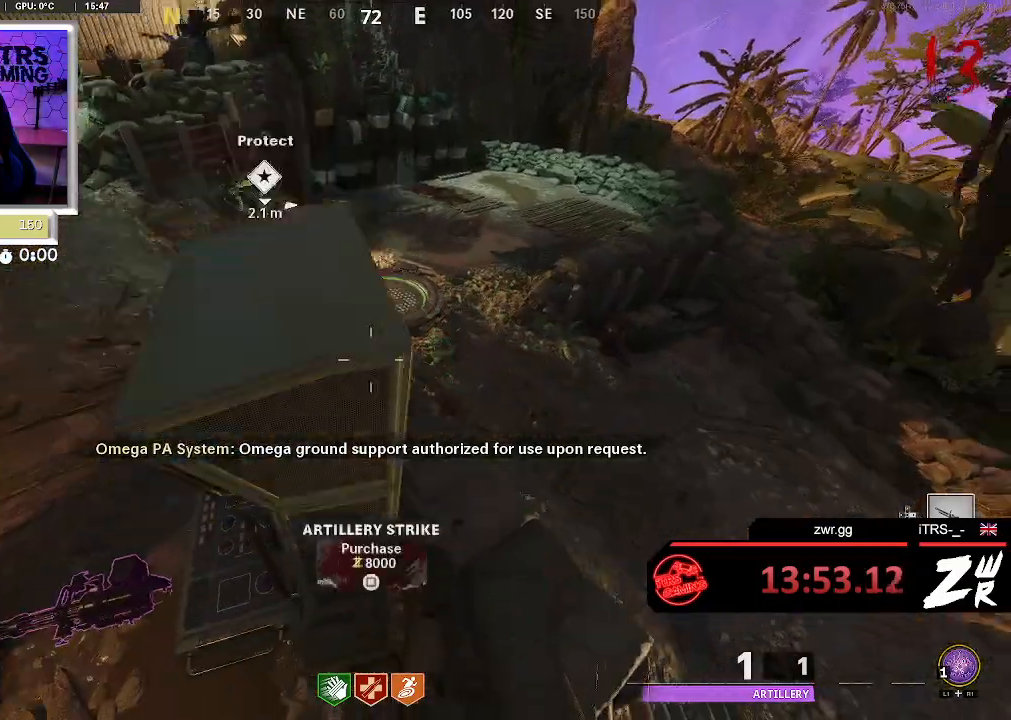
{"buttons": [], "left_stick": "up-left", "right_stick": "center", "events": [[100, "CROSS", "up"], [233, "CROSS", "down"], [333, "CROSS", "up"]]}